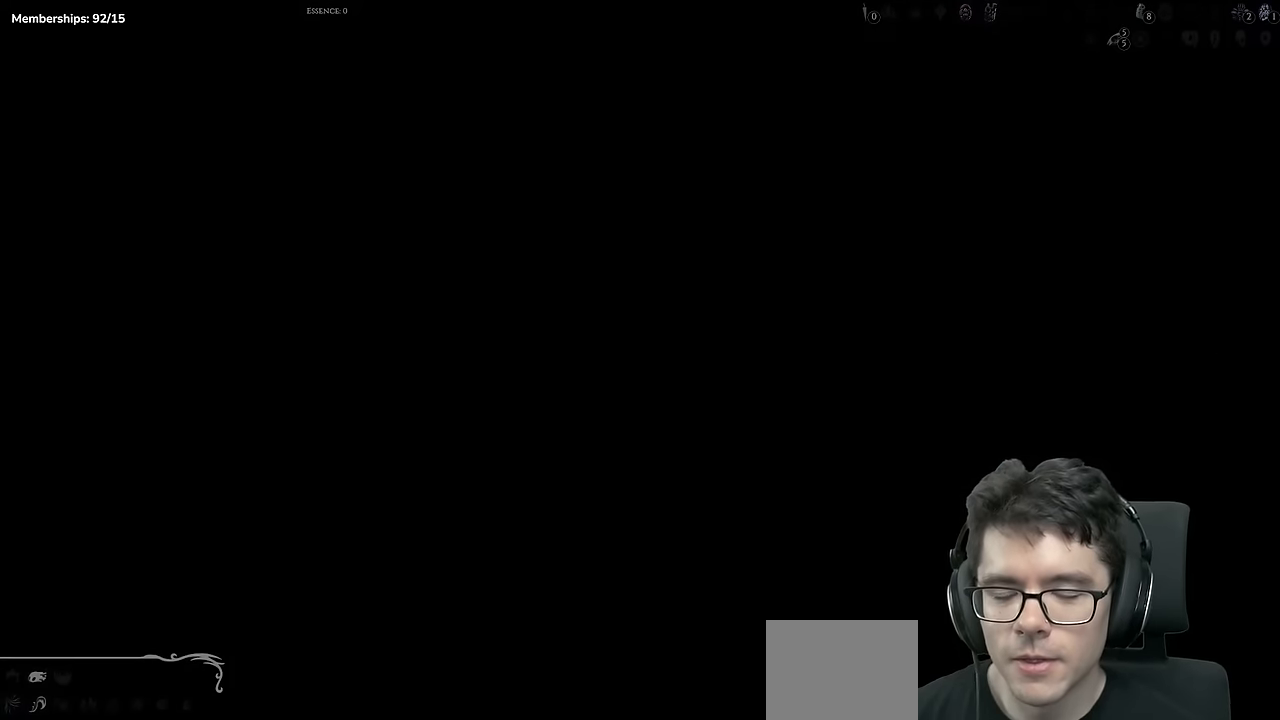
Gameplay with a controller (Xbox layout); each line is a JSON object with the inputs held at the frame after it. "events" lists button and stick changes between this image and that frame as [ms after this image, input, new state], when the widget could be followed in between. Not read: L3 R3.
{"buttons": ["DPAD_RIGHT"], "left_stick": "center", "right_stick": "center", "events": []}
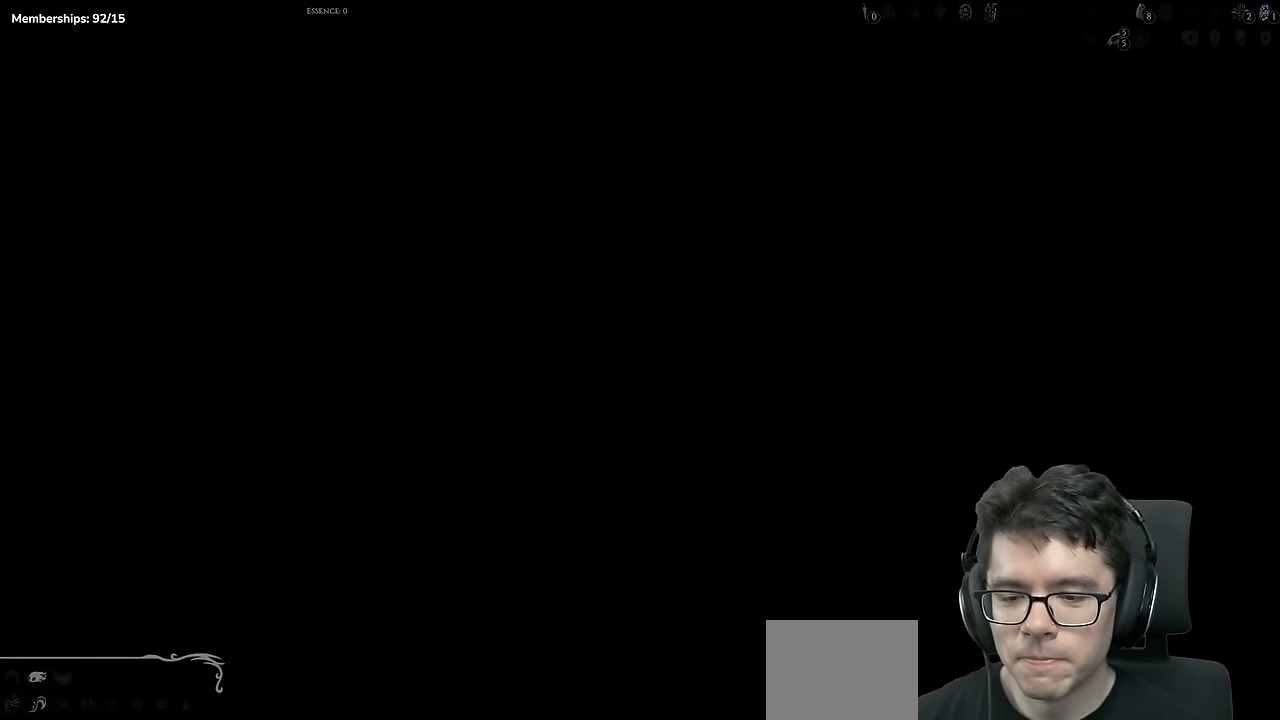
{"buttons": ["DPAD_RIGHT"], "left_stick": "center", "right_stick": "center", "events": []}
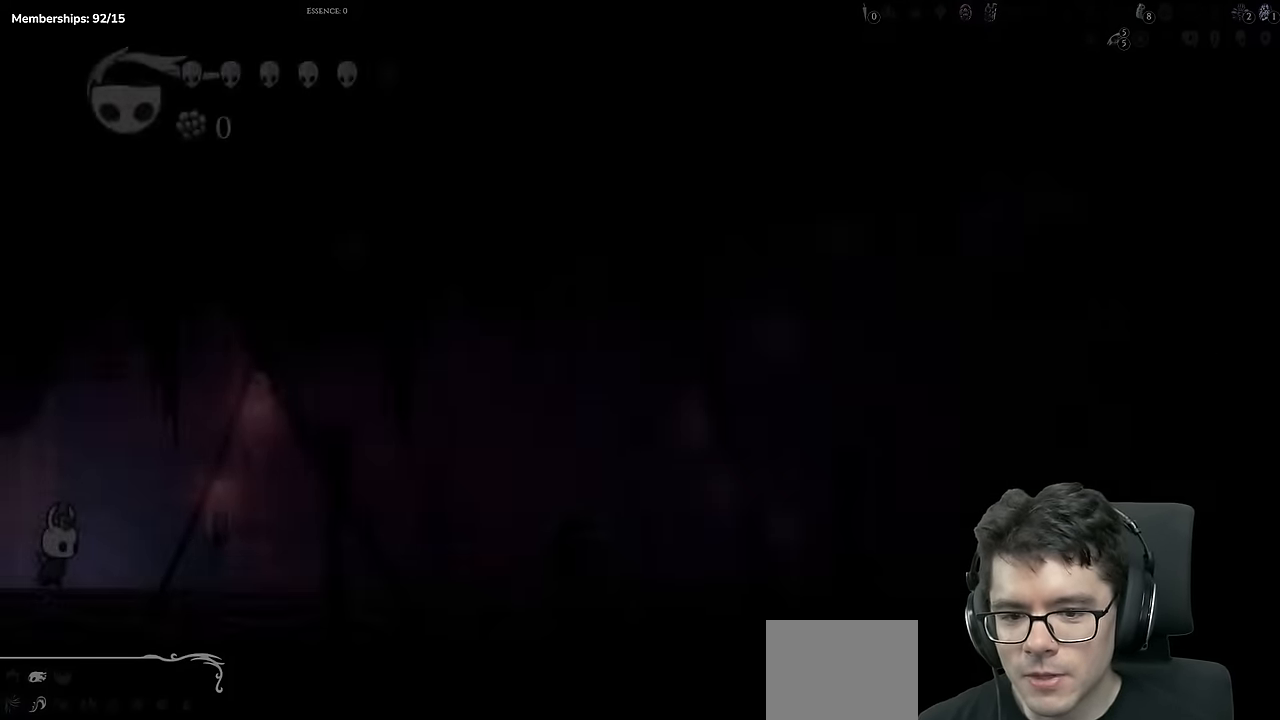
{"buttons": ["DPAD_RIGHT"], "left_stick": "center", "right_stick": "center", "events": [[250, "R2", "down"], [500, "R2", "up"]]}
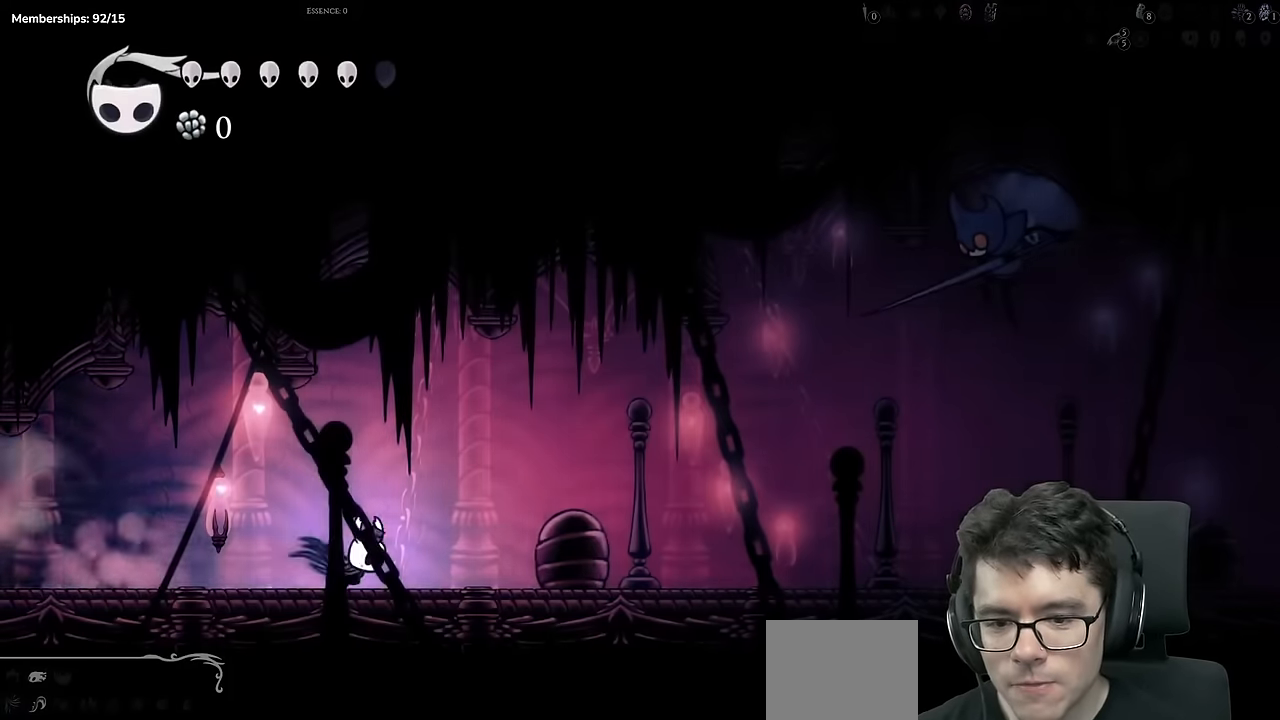
{"buttons": ["R2", "DPAD_RIGHT"], "left_stick": "center", "right_stick": "center", "events": [[67, "DPAD_RIGHT", "up"], [301, "DPAD_RIGHT", "down"], [384, "R2", "down"]]}
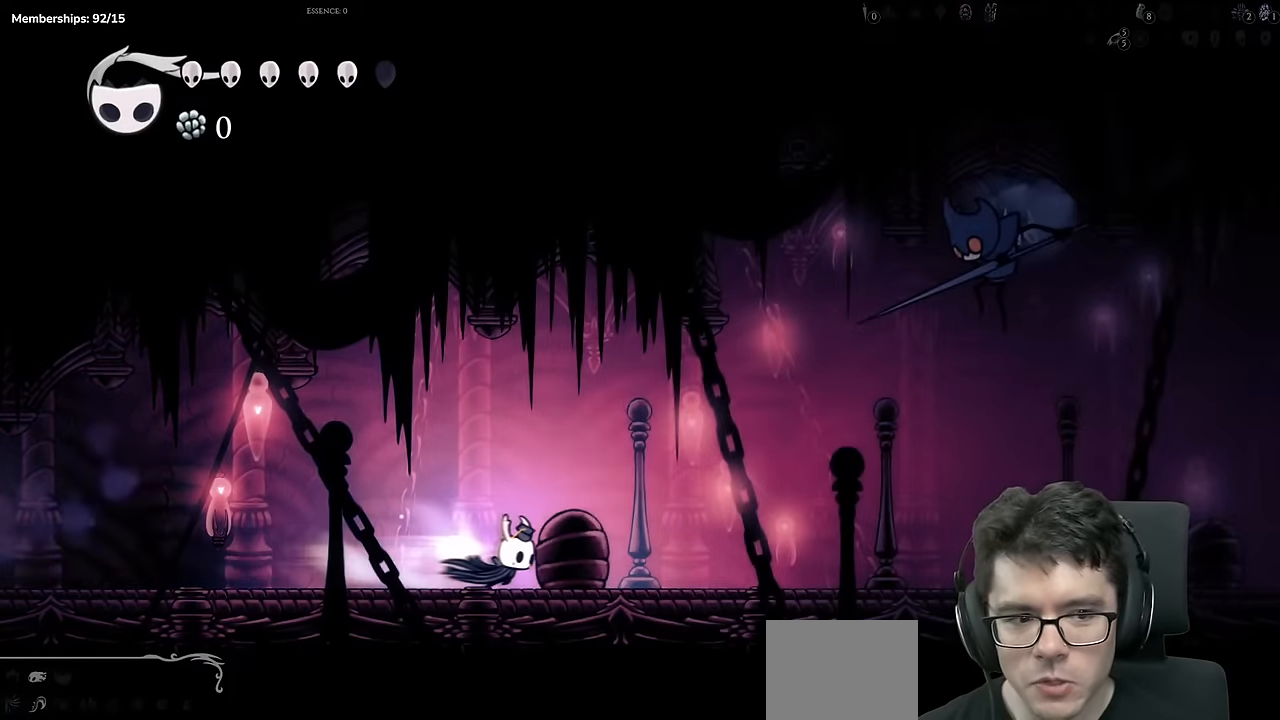
{"buttons": ["DPAD_RIGHT"], "left_stick": "center", "right_stick": "center", "events": [[167, "R2", "up"], [400, "DPAD_RIGHT", "up"], [483, "DPAD_RIGHT", "down"]]}
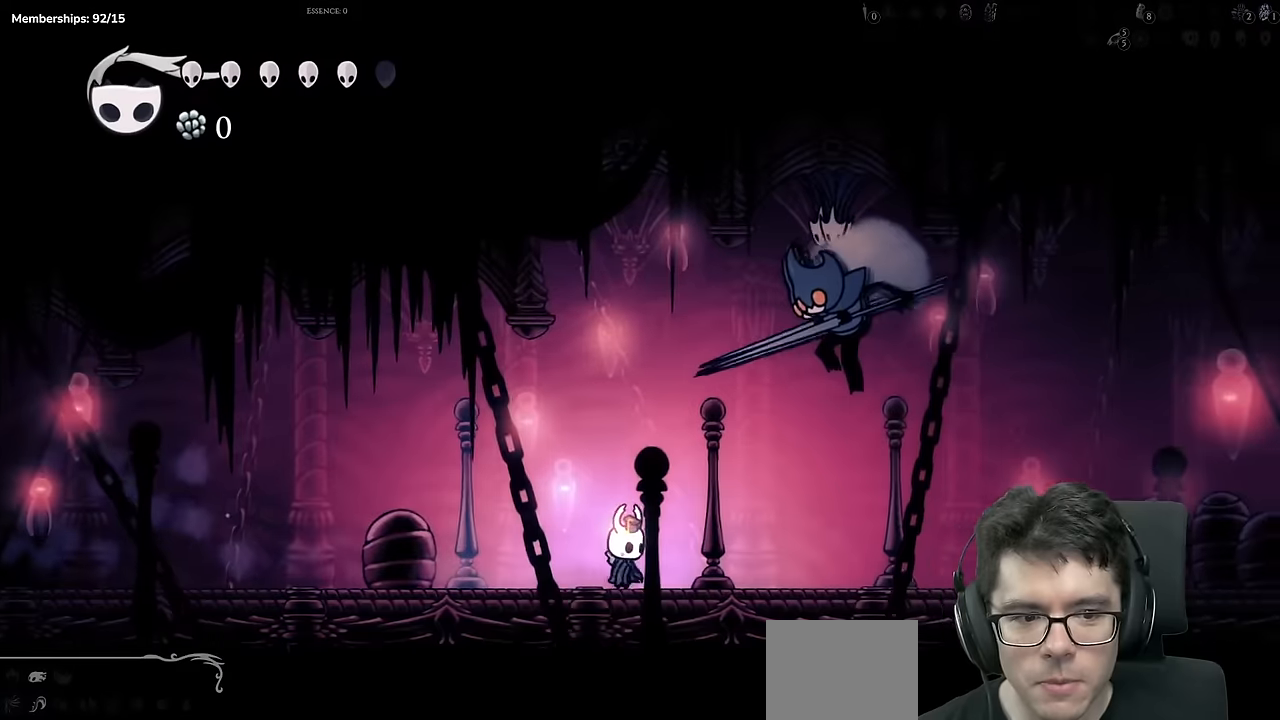
{"buttons": ["A", "X", "DPAD_UP", "DPAD_RIGHT"], "left_stick": "center", "right_stick": "center", "events": [[33, "R2", "down"], [267, "DPAD_UP", "down"], [267, "R2", "up"], [350, "A", "down"], [467, "X", "down"]]}
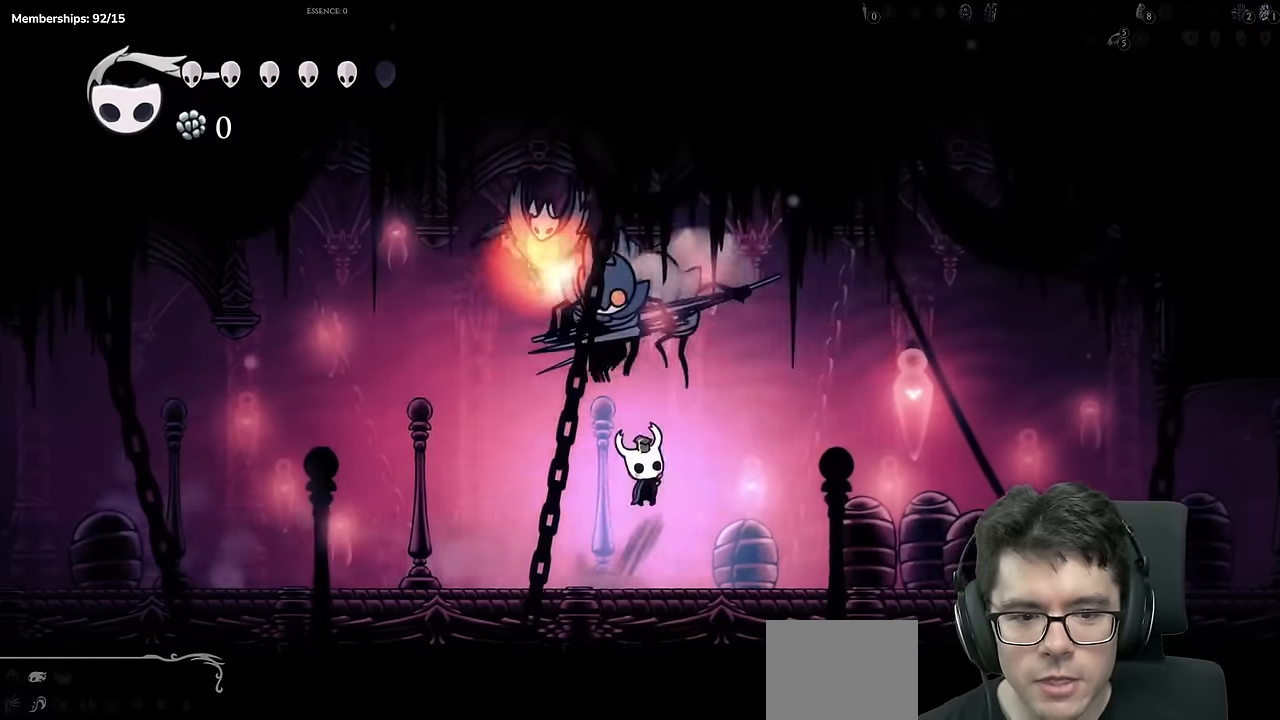
{"buttons": ["DPAD_RIGHT"], "left_stick": "center", "right_stick": "center", "events": [[34, "A", "up"], [101, "R2", "down"], [134, "DPAD_UP", "up"], [184, "X", "up"], [468, "R2", "up"]]}
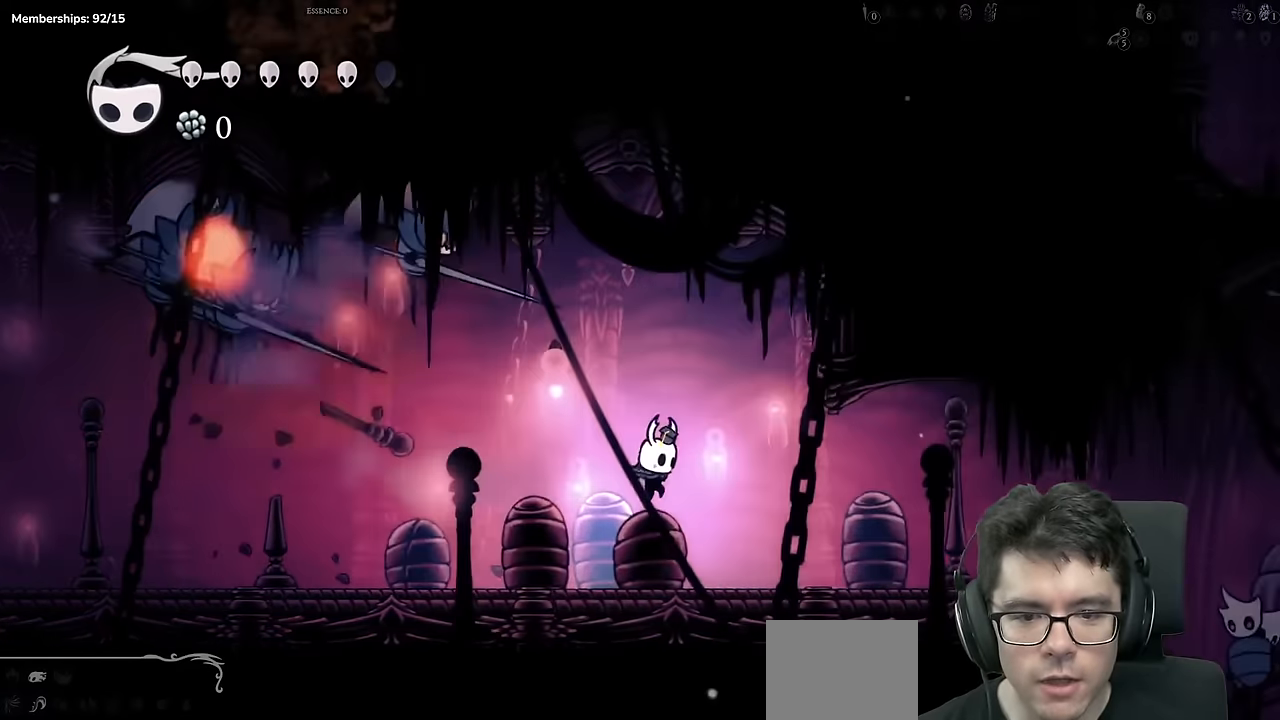
{"buttons": ["R2", "DPAD_RIGHT"], "left_stick": "center", "right_stick": "center", "events": [[234, "R2", "down"]]}
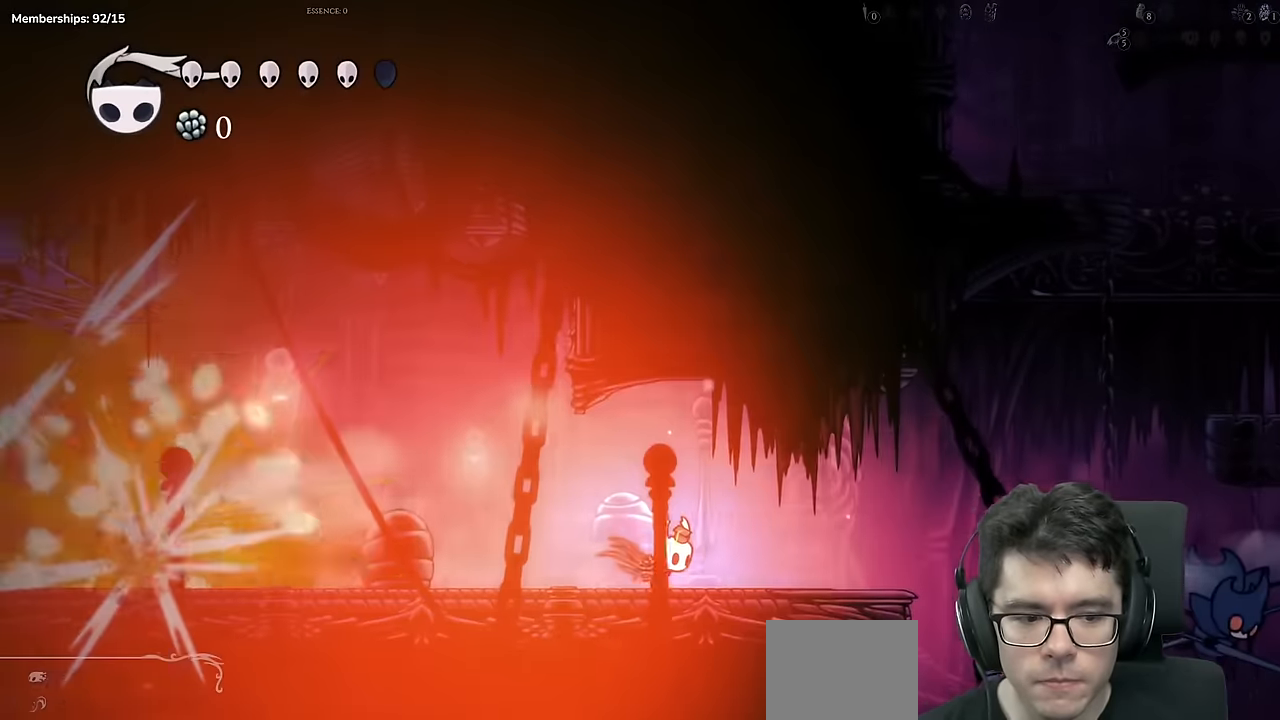
{"buttons": ["A", "R2"], "left_stick": "center", "right_stick": "center"}
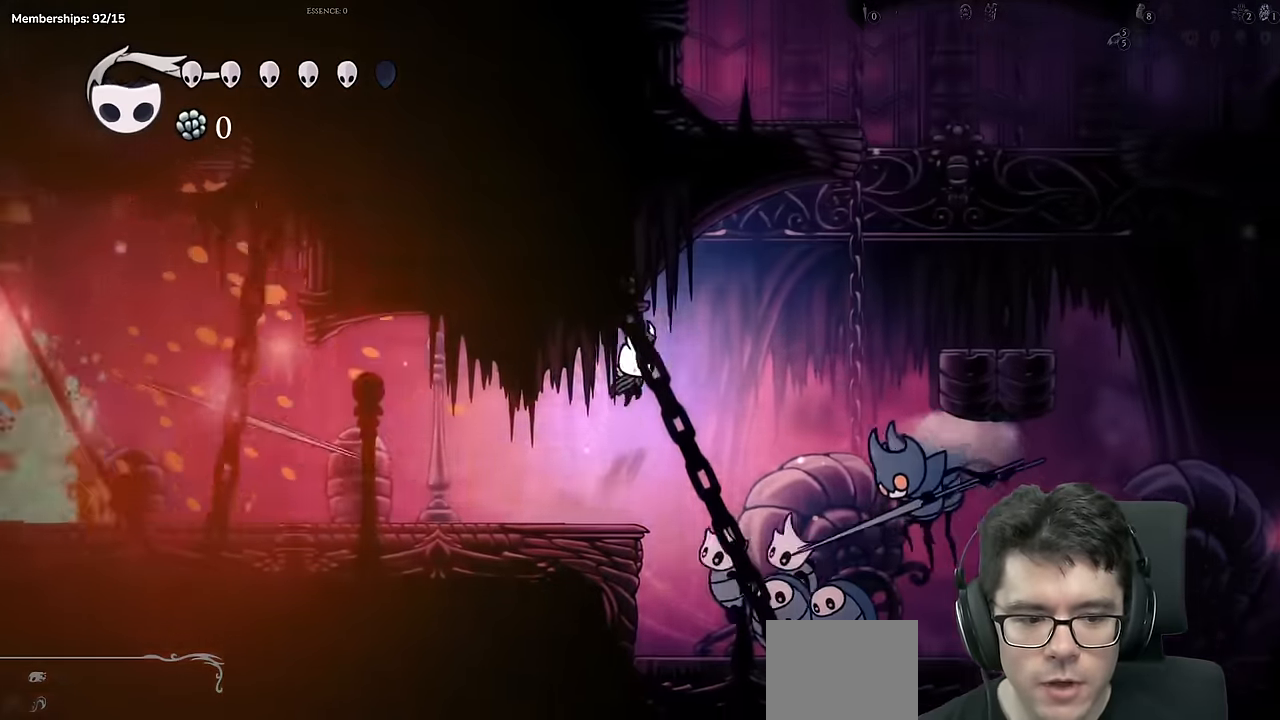
{"buttons": ["X", "DPAD_RIGHT"], "left_stick": "center", "right_stick": "center"}
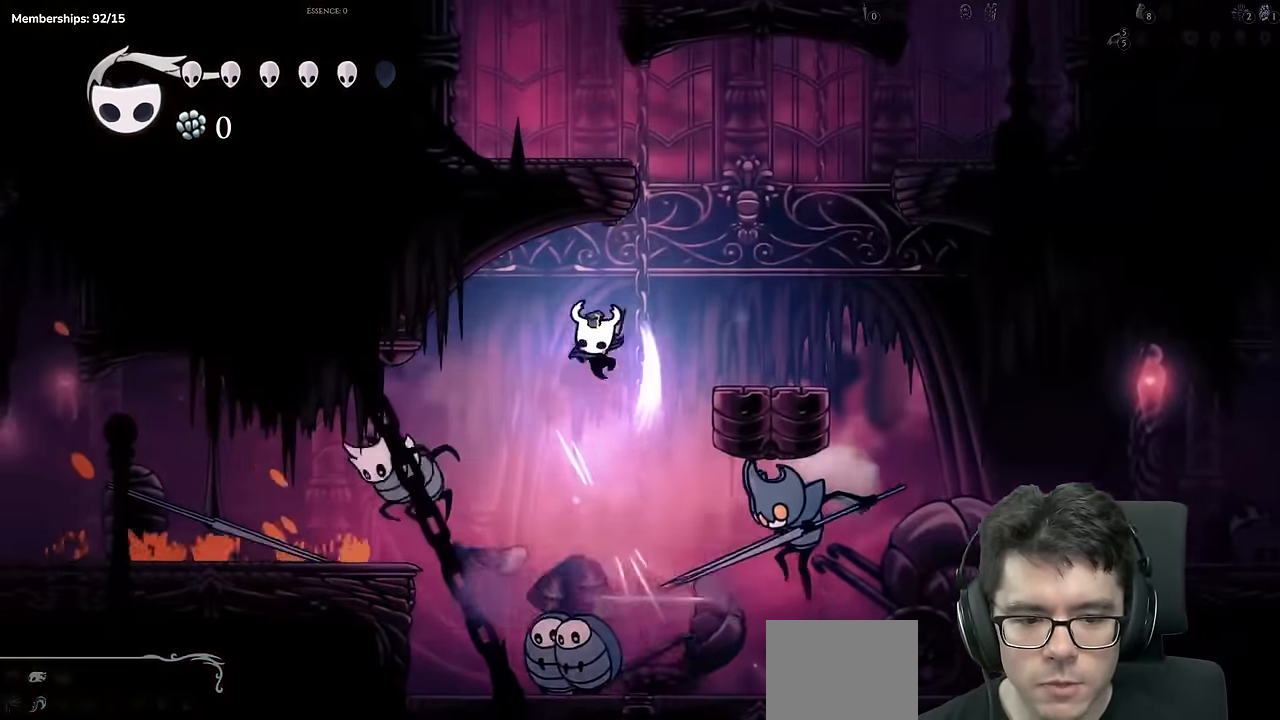
{"buttons": ["DPAD_RIGHT"], "left_stick": "down-left", "right_stick": "center", "events": [[50, "X", "up"], [201, "R2", "down"], [401, "R2", "up"], [501, "left_stick", "down-left"]]}
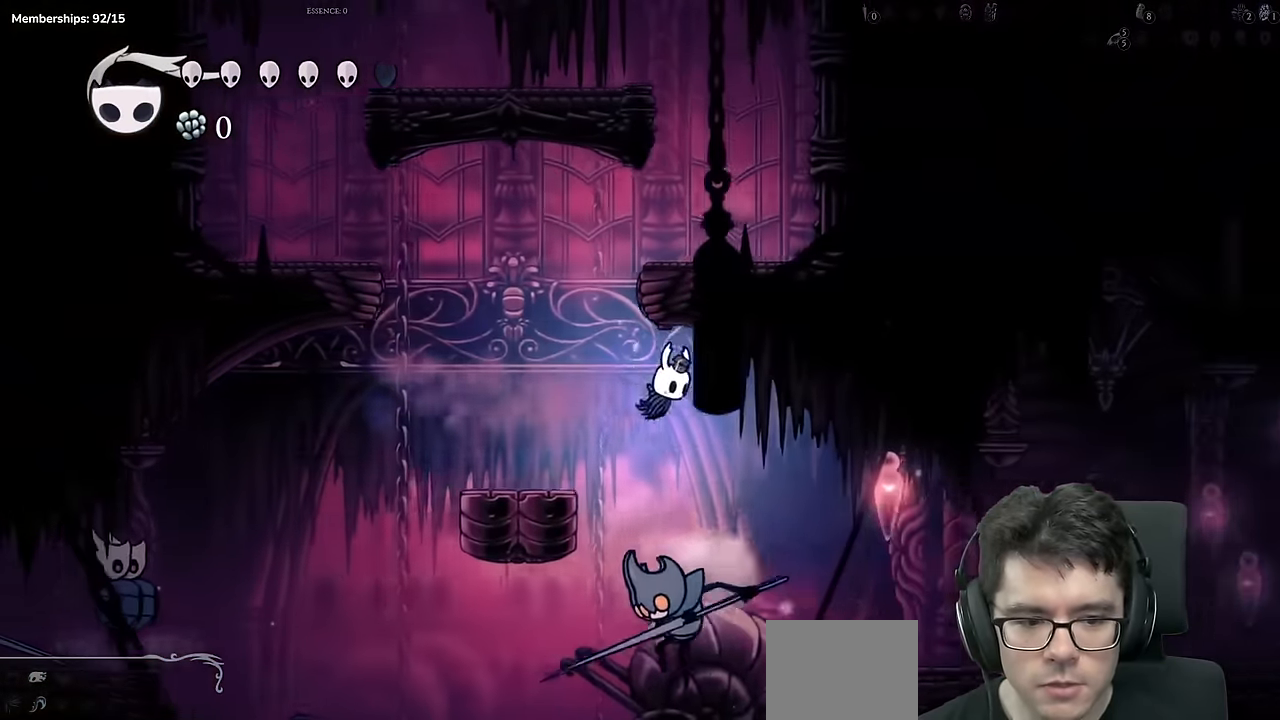
{"buttons": ["DPAD_DOWN", "DPAD_LEFT"], "left_stick": "center", "right_stick": "center", "events": [[17, "left_stick", "center"], [133, "DPAD_DOWN", "down"], [200, "X", "down"], [400, "DPAD_RIGHT", "up"], [467, "DPAD_LEFT", "down"], [500, "X", "up"]]}
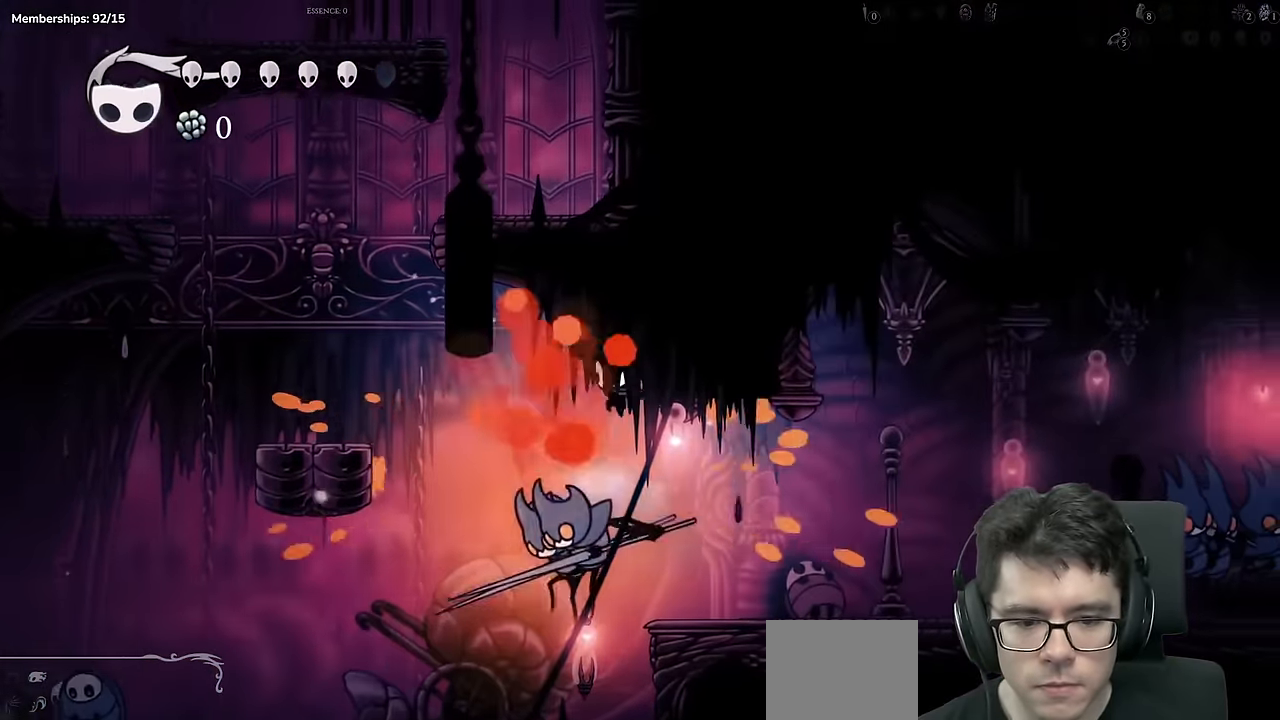
{"buttons": ["DPAD_RIGHT"], "left_stick": "center", "right_stick": "center", "events": [[34, "DPAD_DOWN", "up"], [101, "X", "down"], [117, "DPAD_DOWN", "down"], [134, "R2", "down"], [201, "X", "up"], [317, "DPAD_LEFT", "up"], [384, "DPAD_DOWN", "up"], [401, "DPAD_RIGHT", "down"], [418, "R2", "up"]]}
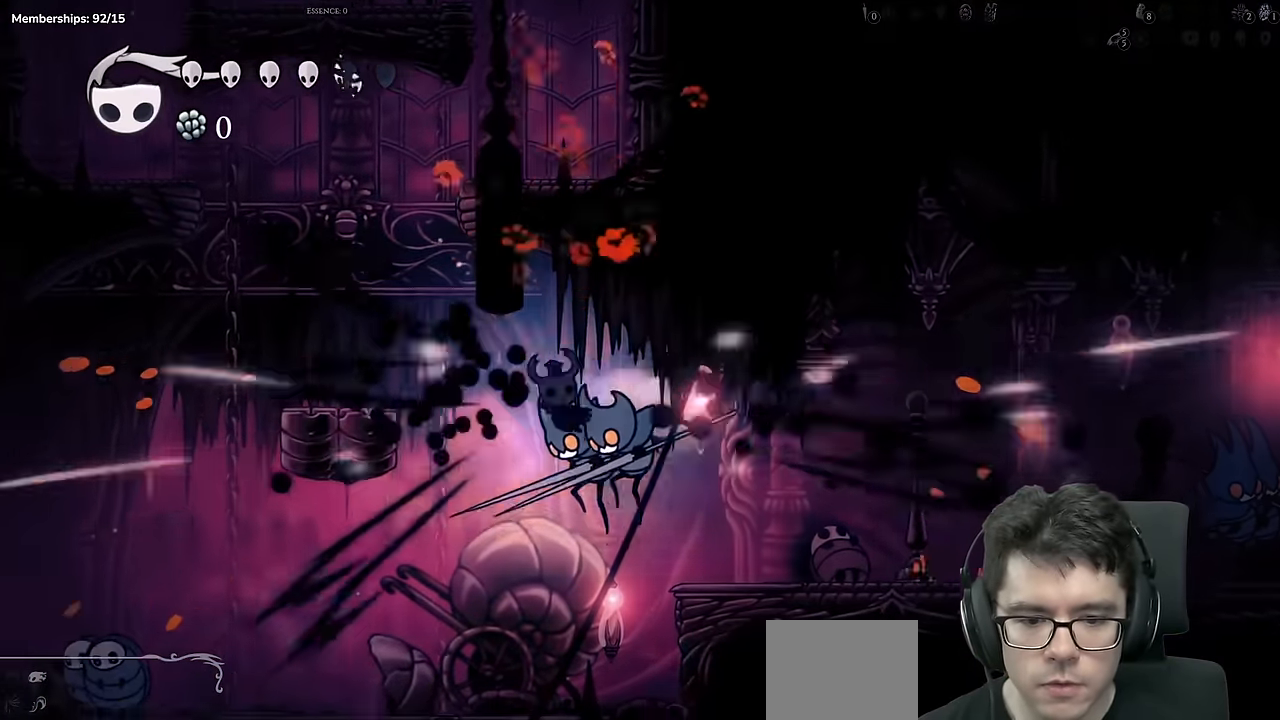
{"buttons": ["DPAD_DOWN", "DPAD_RIGHT"], "left_stick": "center", "right_stick": "center", "events": [[367, "DPAD_DOWN", "down"]]}
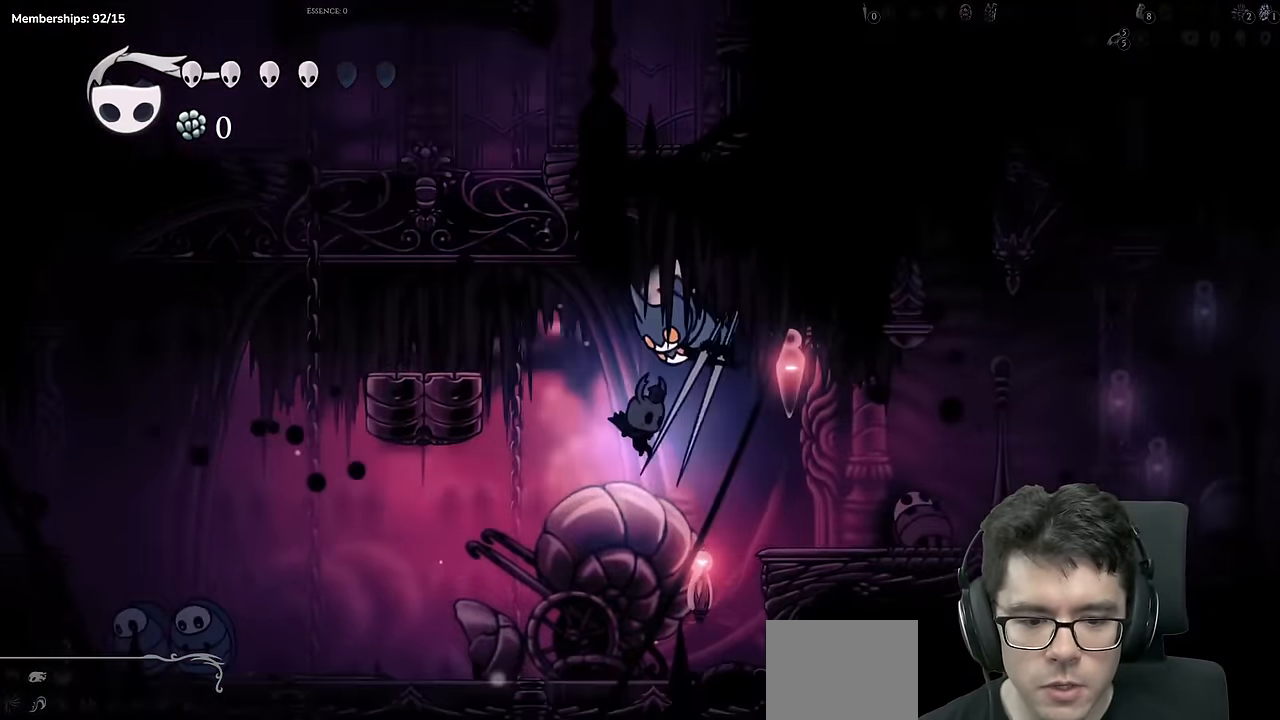
{"buttons": ["DPAD_RIGHT"], "left_stick": "center", "right_stick": "center", "events": [[34, "X", "down"], [117, "DPAD_DOWN", "up"], [134, "R2", "down"], [267, "X", "up"], [367, "R2", "up"]]}
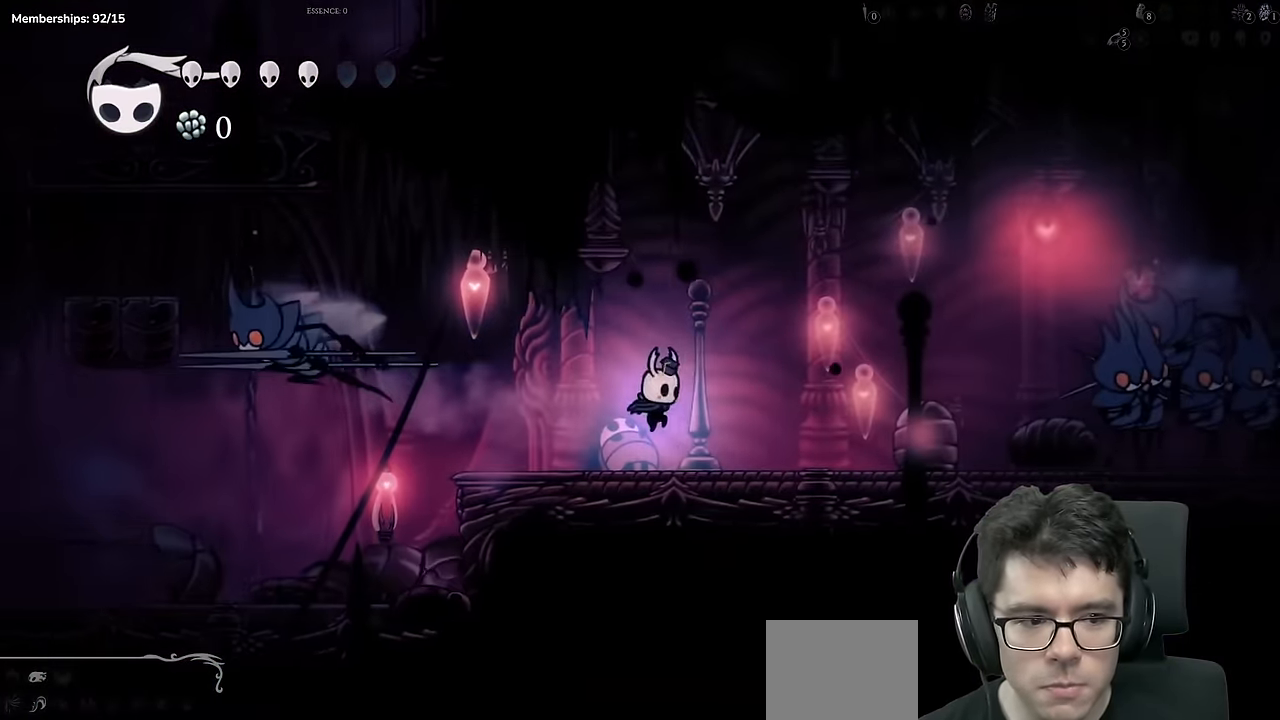
{"buttons": ["DPAD_RIGHT"], "left_stick": "center", "right_stick": "center", "events": [[150, "R2", "down"], [434, "R2", "up"]]}
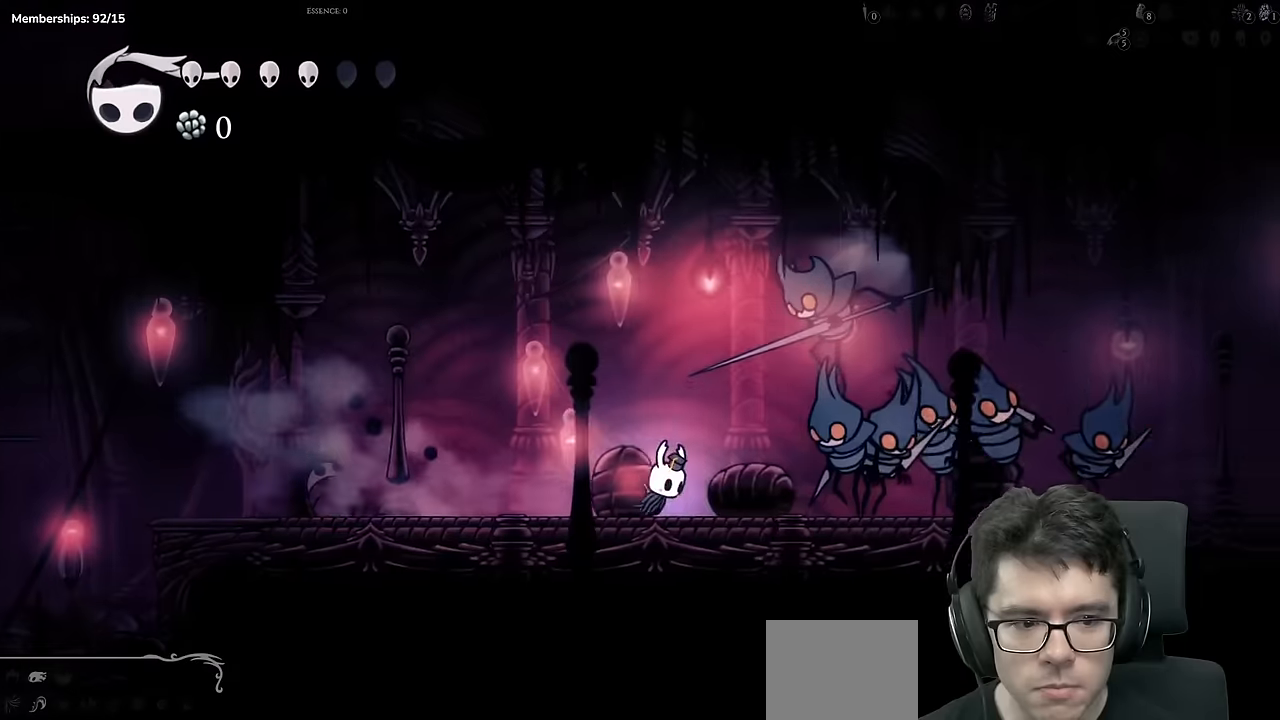
{"buttons": ["A", "DPAD_RIGHT"], "left_stick": "center", "right_stick": "center", "events": [[50, "DPAD_RIGHT", "up"], [151, "A", "down"], [267, "DPAD_LEFT", "down"], [367, "DPAD_LEFT", "up"], [451, "DPAD_RIGHT", "down"]]}
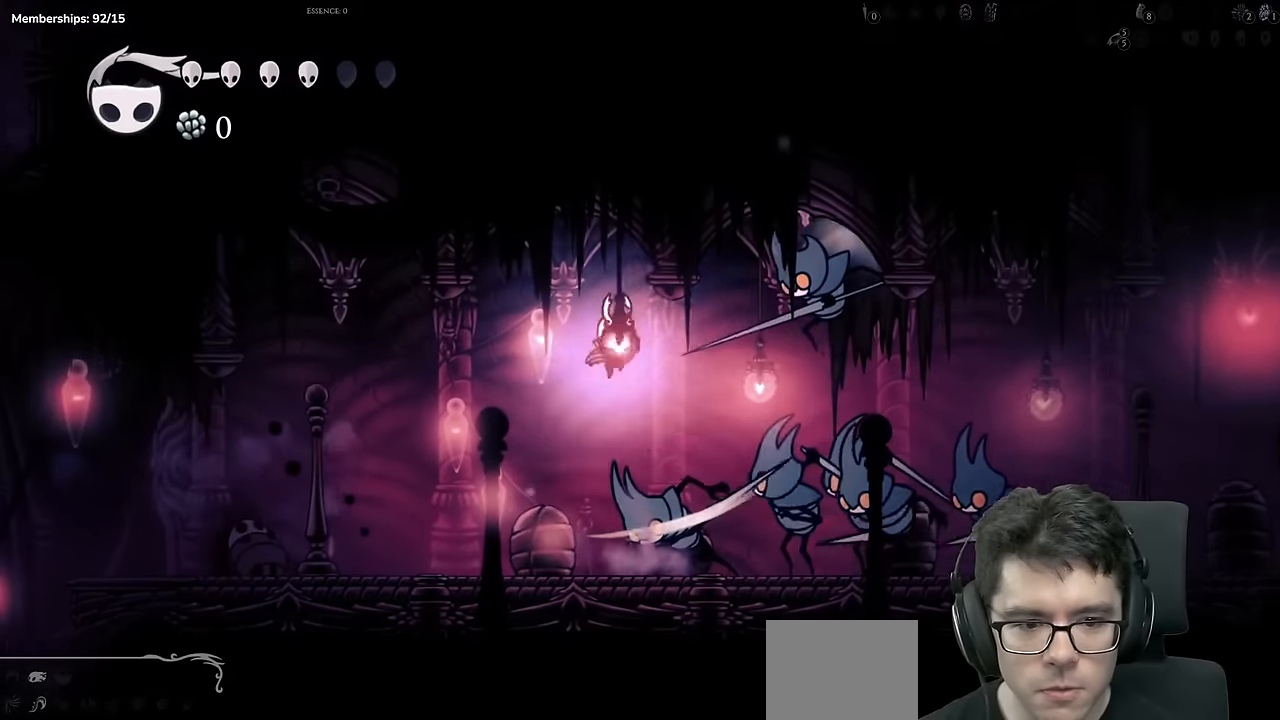
{"buttons": ["R2"], "left_stick": "center", "right_stick": "center", "events": [[67, "DPAD_RIGHT", "up"], [83, "A", "up"], [250, "R2", "down"], [283, "DPAD_LEFT", "down"], [500, "DPAD_LEFT", "up"]]}
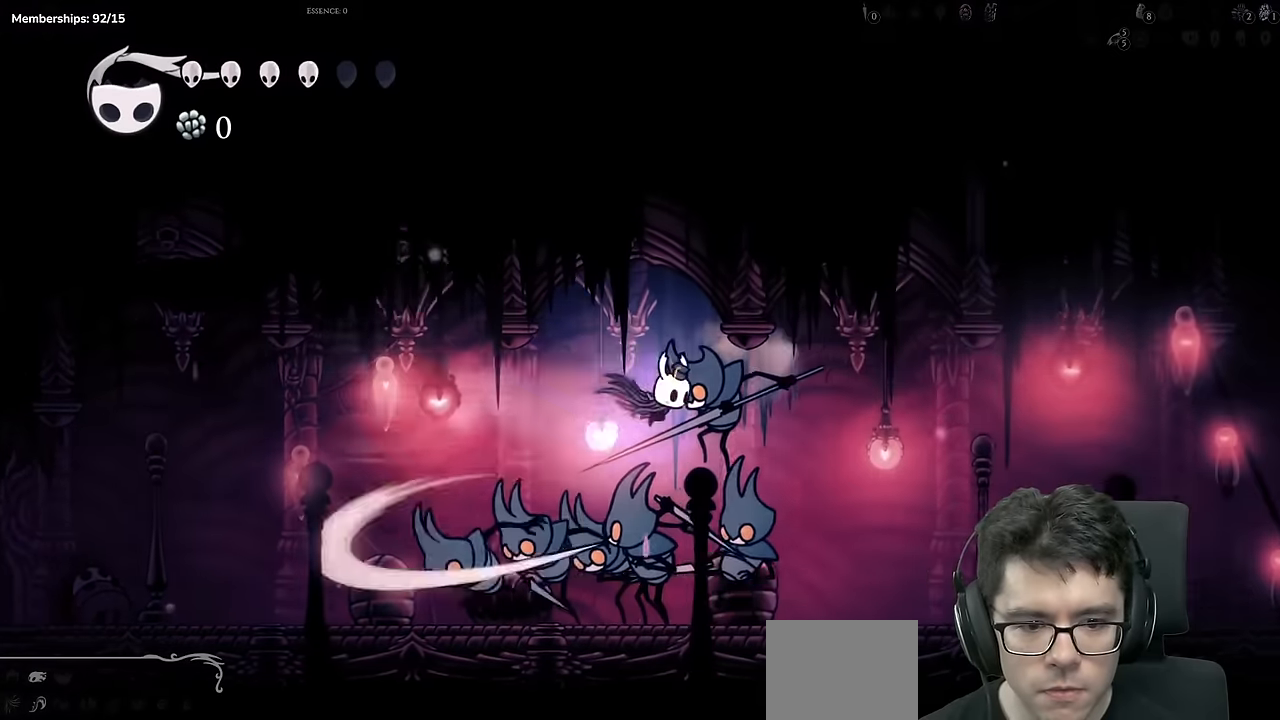
{"buttons": ["DPAD_RIGHT"], "left_stick": "center", "right_stick": "center", "events": [[17, "R2", "up"], [84, "DPAD_RIGHT", "down"]]}
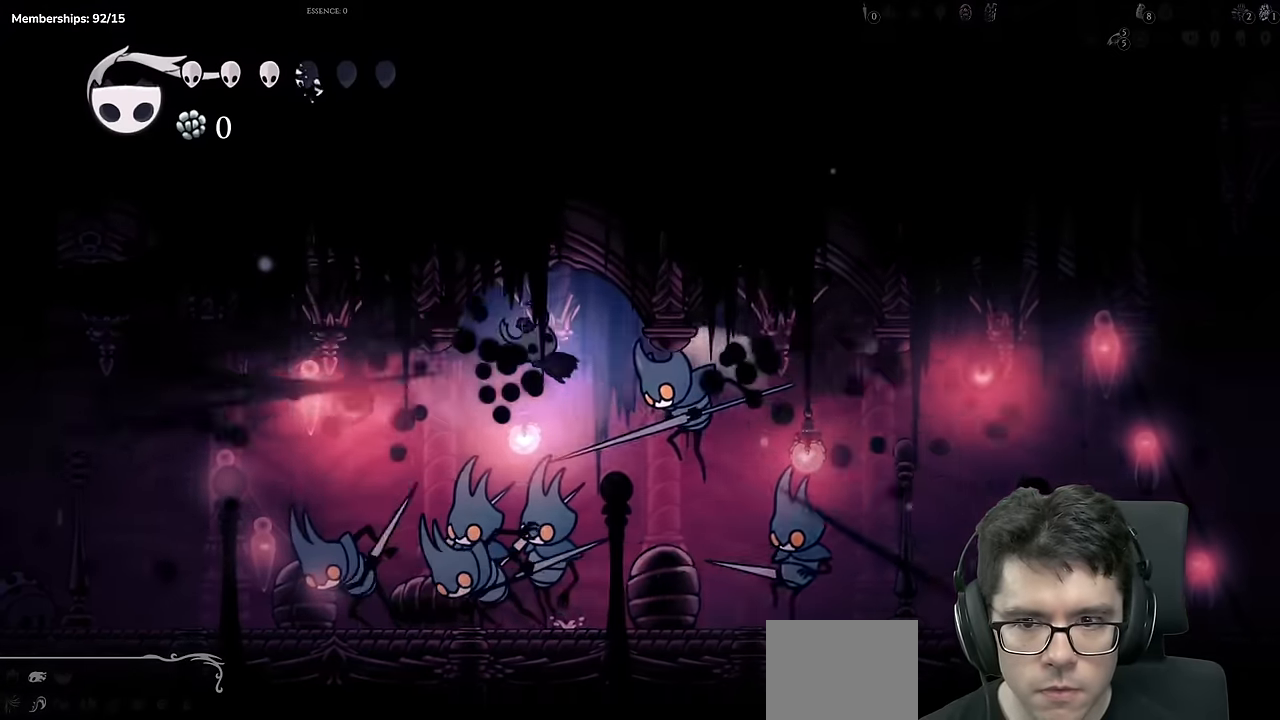
{"buttons": ["X", "DPAD_DOWN", "DPAD_RIGHT"], "left_stick": "center", "right_stick": "center", "events": [[267, "DPAD_DOWN", "down"], [434, "X", "down"]]}
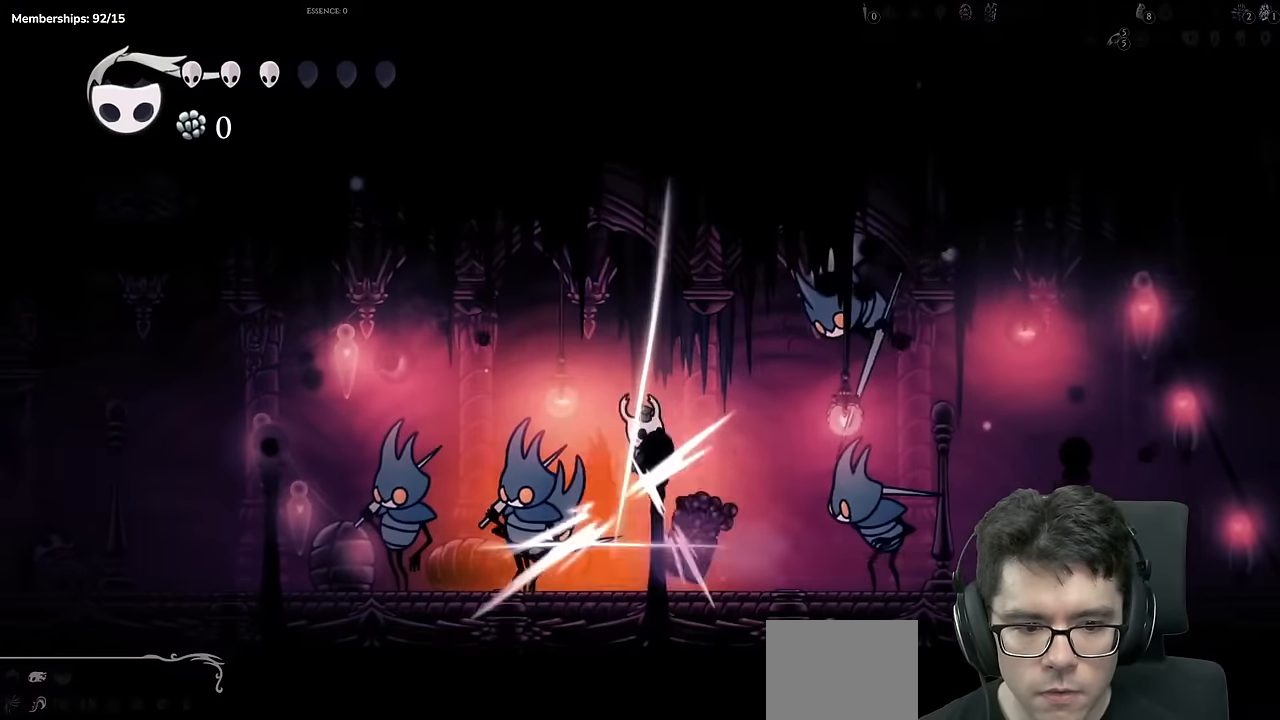
{"buttons": ["DPAD_RIGHT"], "left_stick": "center", "right_stick": "center", "events": [[84, "DPAD_DOWN", "up"], [84, "R2", "down"], [201, "X", "up"], [334, "R2", "up"]]}
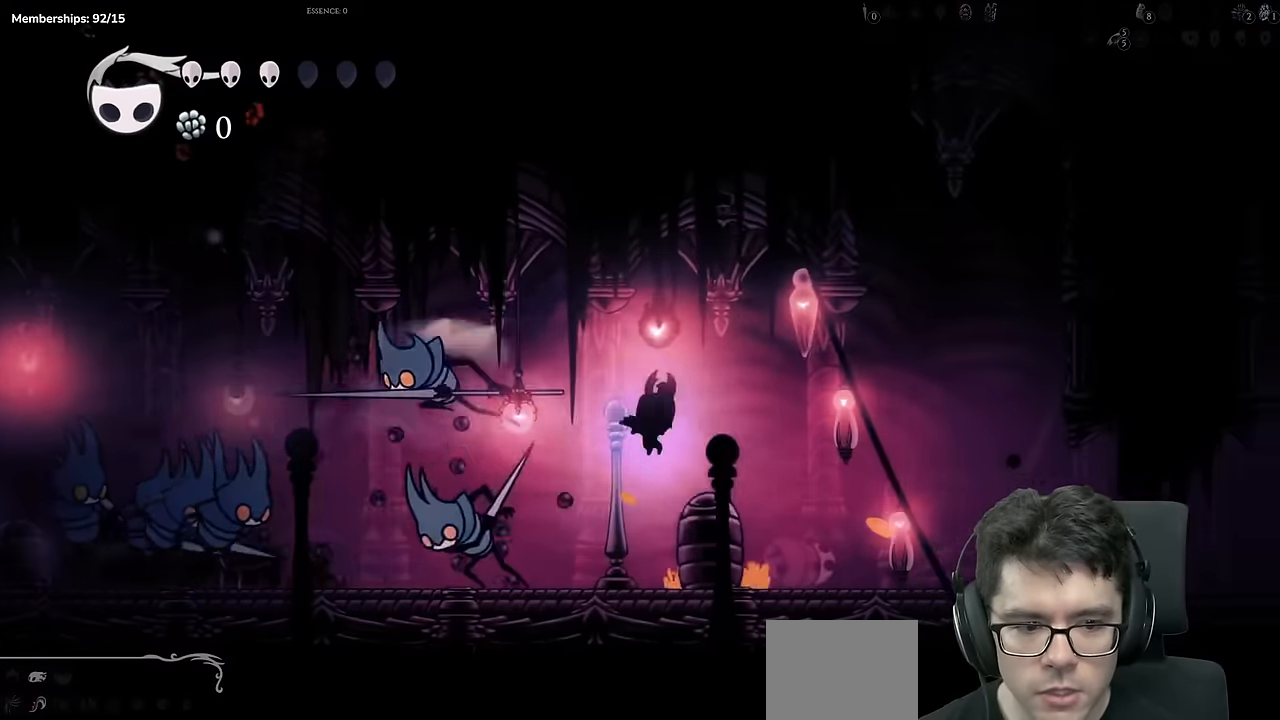
{"buttons": ["DPAD_RIGHT"], "left_stick": "center", "right_stick": "center", "events": [[183, "R2", "down"], [500, "R2", "up"]]}
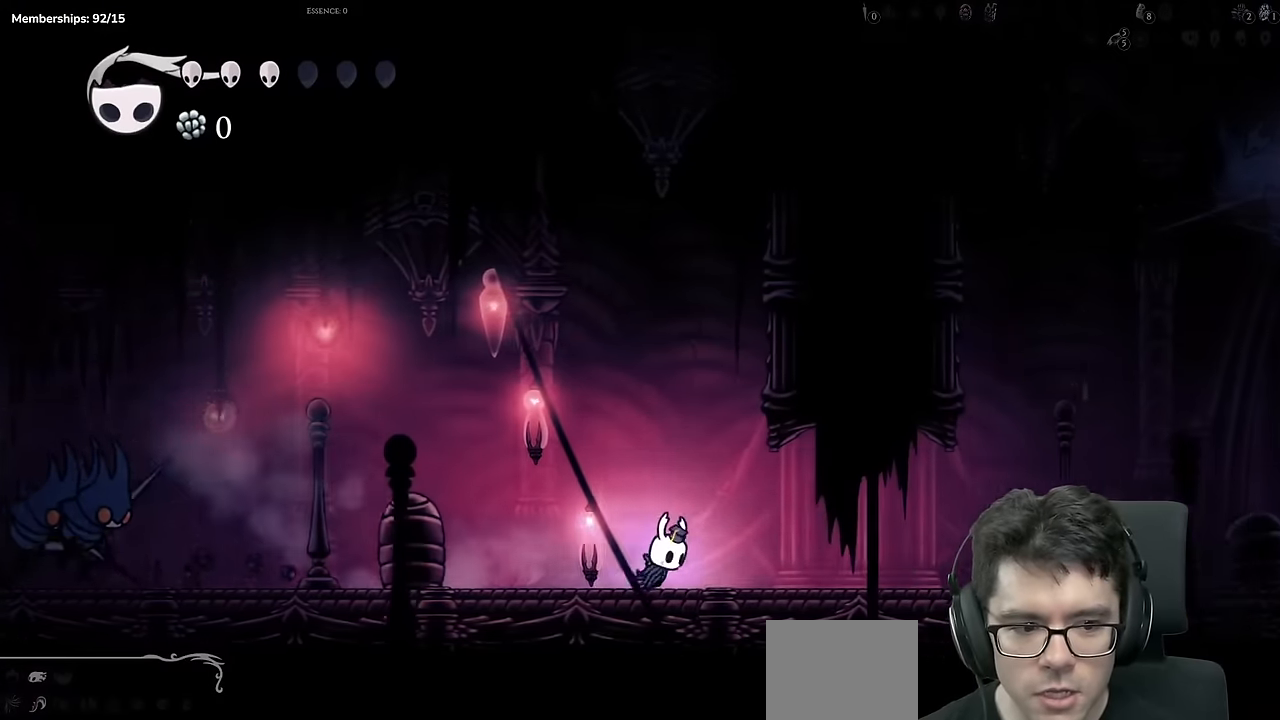
{"buttons": ["R2", "DPAD_RIGHT"], "left_stick": "center", "right_stick": "center", "events": [[251, "R2", "down"]]}
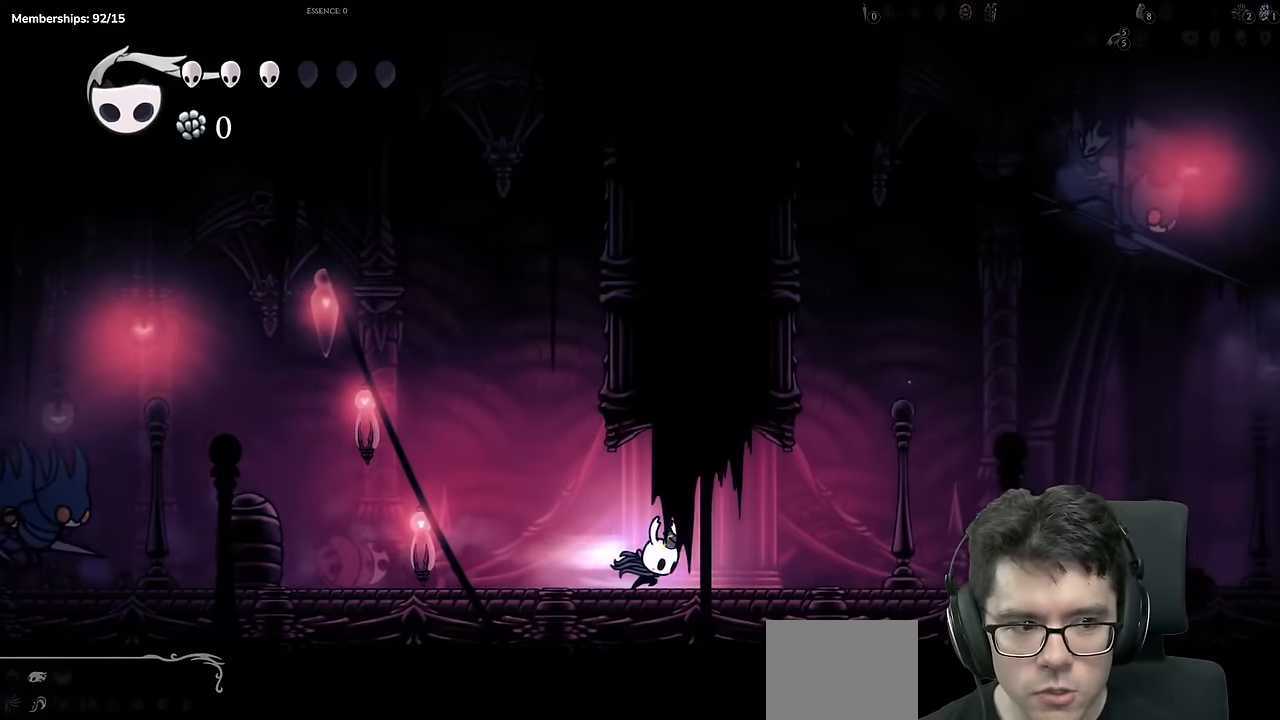
{"buttons": ["R2", "DPAD_RIGHT"], "left_stick": "center", "right_stick": "center", "events": [[167, "R2", "up"], [434, "R2", "down"]]}
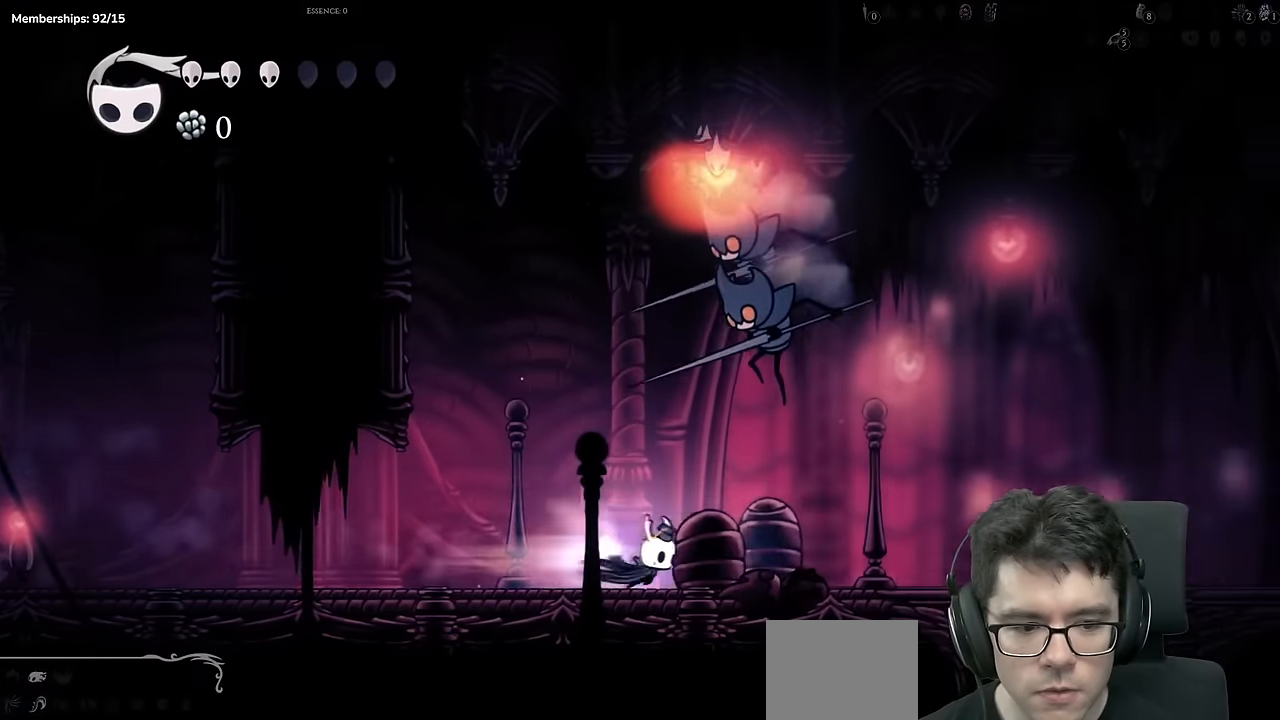
{"buttons": ["DPAD_RIGHT"], "left_stick": "center", "right_stick": "center", "events": [[234, "R2", "up"]]}